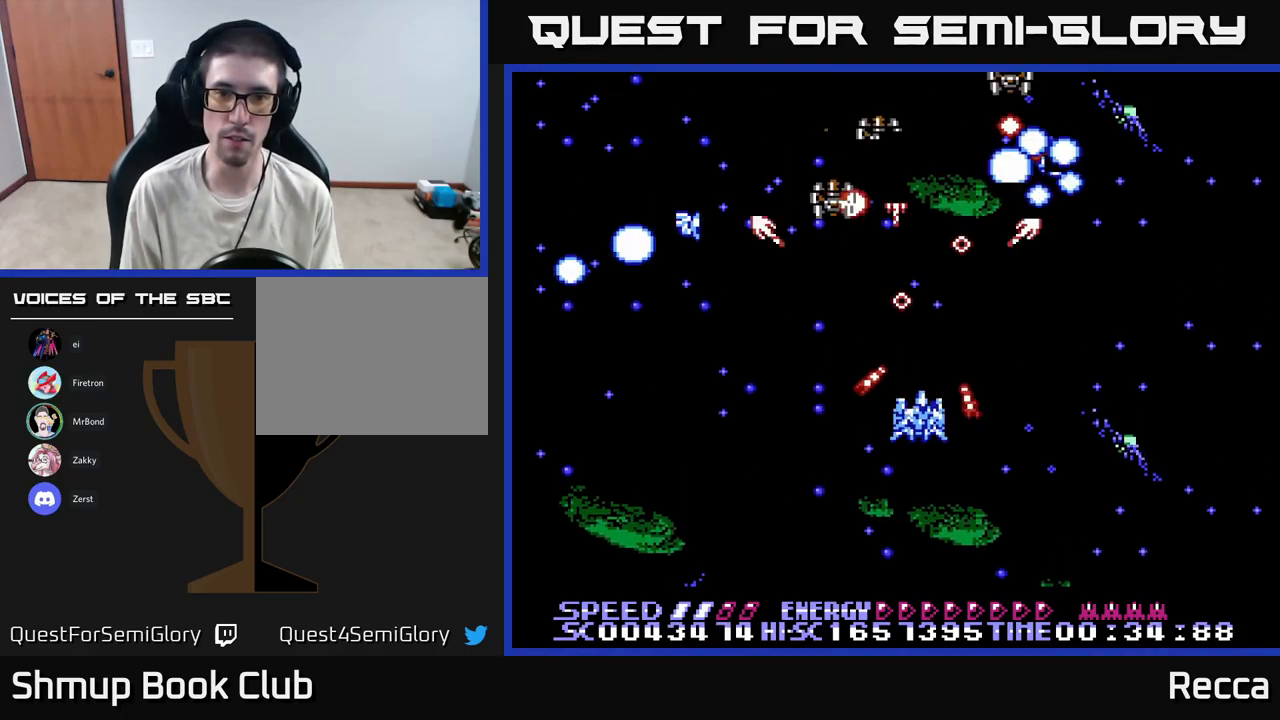
Gameplay with a controller (Xbox layout); each line is a JSON object with the inputs held at the frame after it. "events" lists button and stick changes between this image and that frame as [ms after this image, input, new state], when the widget could be followed in between. Not read: left_stick right_stick.
{"buttons": ["A", "X", "DPAD_RIGHT"], "events": [[50, "DPAD_LEFT", "down"], [117, "DPAD_DOWN", "up"], [167, "DPAD_UP", "down"], [233, "DPAD_LEFT", "up"], [267, "DPAD_RIGHT", "down"], [283, "DPAD_UP", "up"], [300, "DPAD_DOWN", "down"], [467, "DPAD_DOWN", "up"]]}
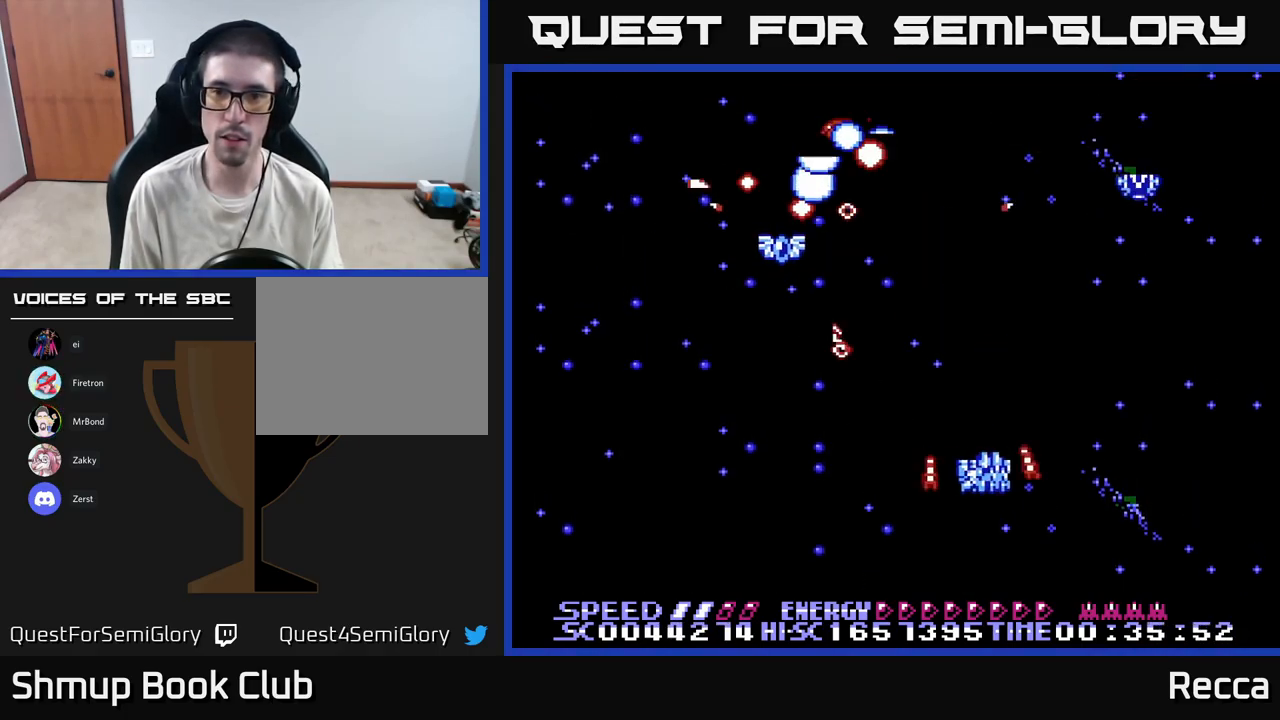
{"buttons": ["A", "X", "DPAD_UP", "DPAD_RIGHT"], "events": [[117, "DPAD_RIGHT", "up"], [117, "DPAD_UP", "down"], [167, "DPAD_LEFT", "down"], [217, "DPAD_UP", "up"], [300, "DPAD_UP", "down"], [317, "DPAD_LEFT", "up"], [350, "DPAD_RIGHT", "down"]]}
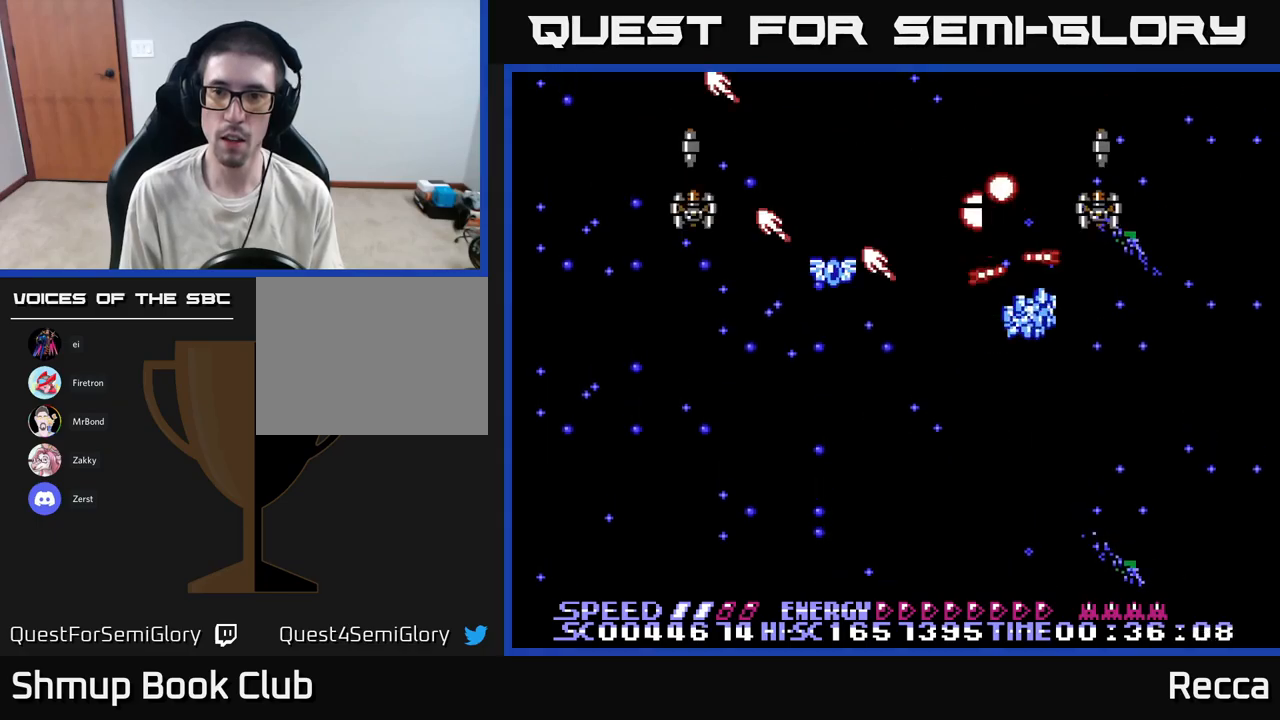
{"buttons": ["A", "X", "DPAD_DOWN", "DPAD_LEFT"], "events": [[200, "DPAD_UP", "up"], [234, "DPAD_DOWN", "down"], [234, "DPAD_RIGHT", "up"], [267, "DPAD_LEFT", "down"]]}
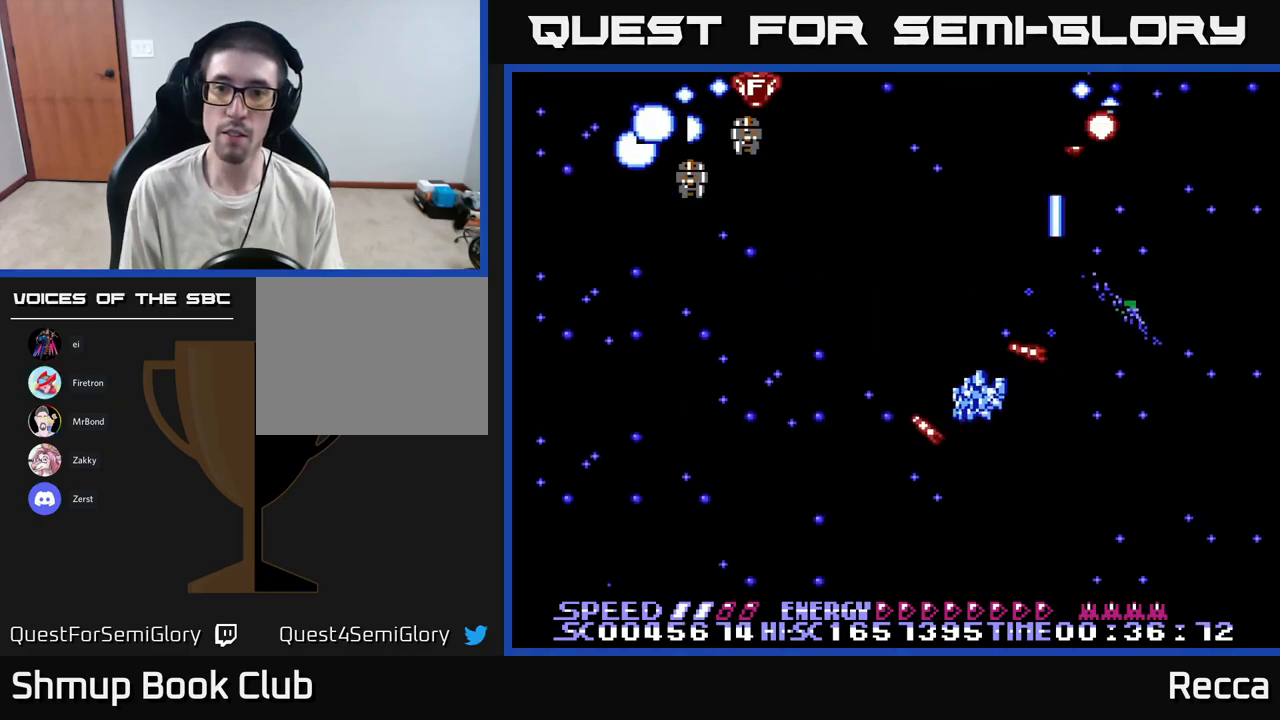
{"buttons": ["A", "X", "DPAD_UP", "DPAD_RIGHT"], "events": [[200, "DPAD_DOWN", "up"], [400, "DPAD_LEFT", "up"], [434, "DPAD_RIGHT", "down"], [450, "DPAD_UP", "down"]]}
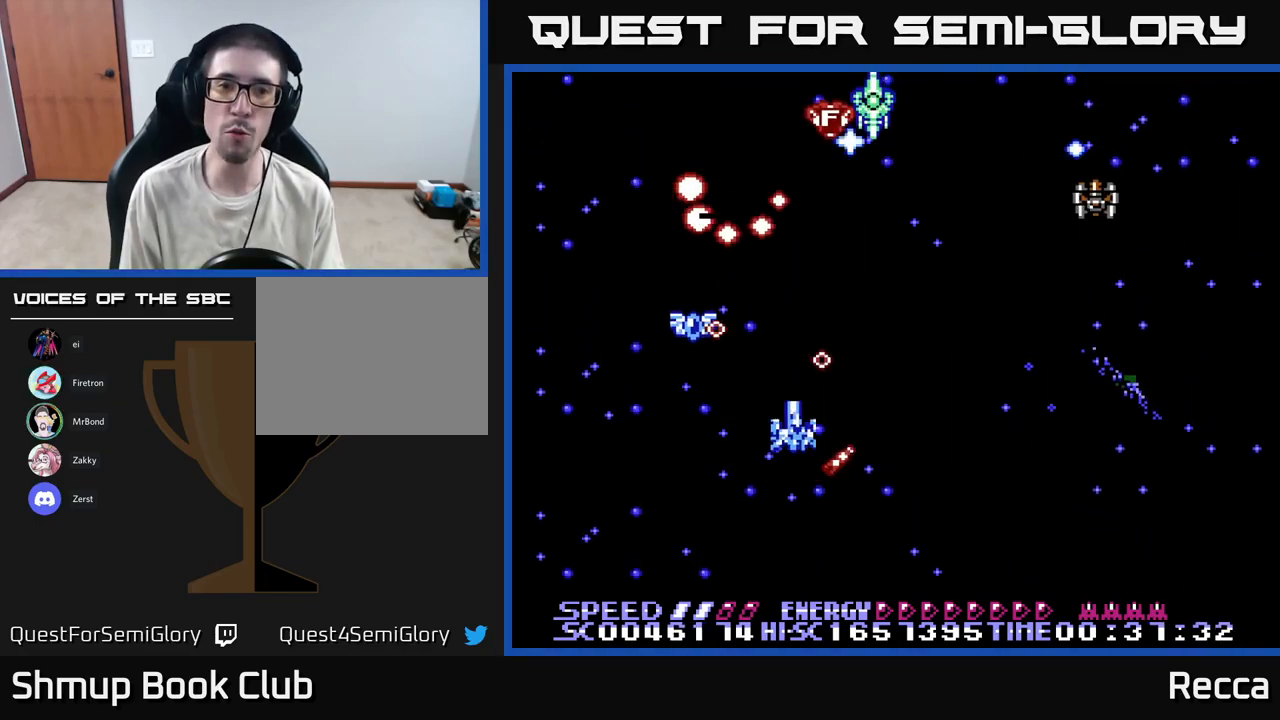
{"buttons": ["A", "X", "DPAD_DOWN", "DPAD_RIGHT"], "events": [[34, "DPAD_RIGHT", "up"], [67, "DPAD_LEFT", "down"], [67, "DPAD_UP", "up"], [200, "DPAD_DOWN", "down"], [200, "DPAD_LEFT", "up"], [234, "DPAD_DOWN", "up"], [234, "DPAD_RIGHT", "down"], [500, "DPAD_DOWN", "down"]]}
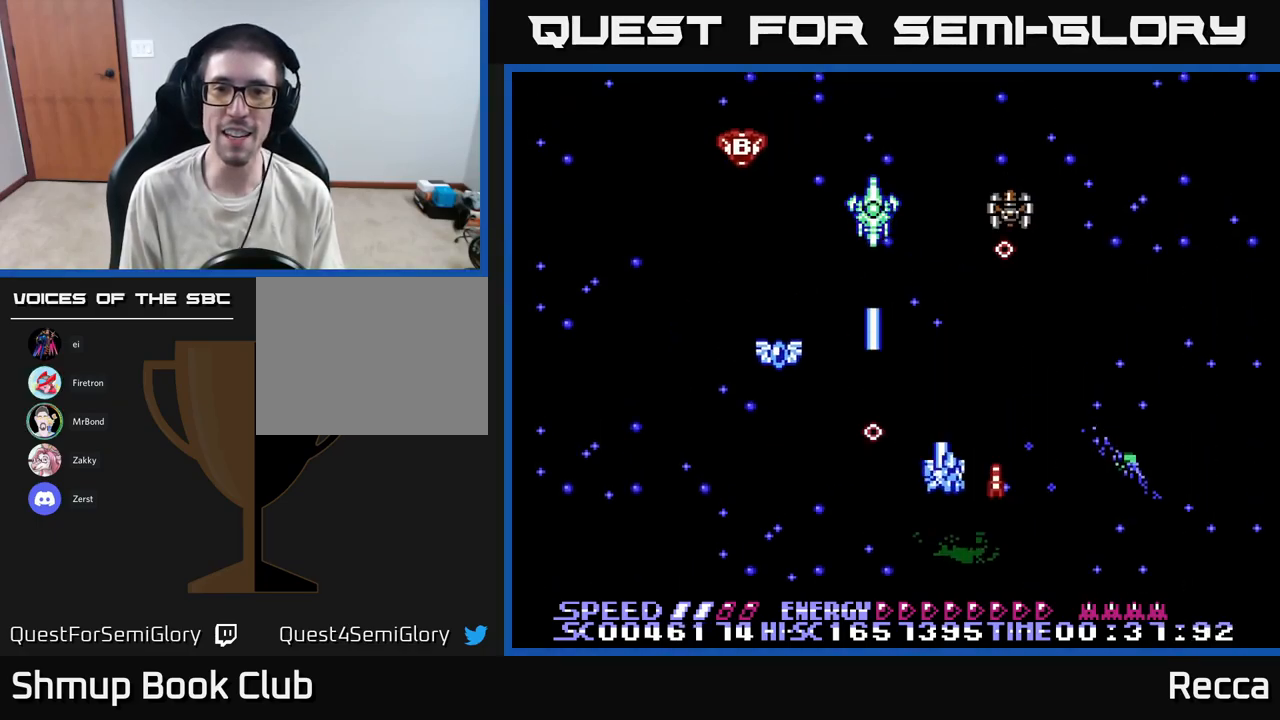
{"buttons": ["A", "X"], "events": [[134, "DPAD_DOWN", "up"], [134, "DPAD_RIGHT", "up"], [167, "DPAD_LEFT", "down"], [350, "DPAD_DOWN", "down"], [350, "DPAD_LEFT", "up"], [417, "DPAD_DOWN", "up"]]}
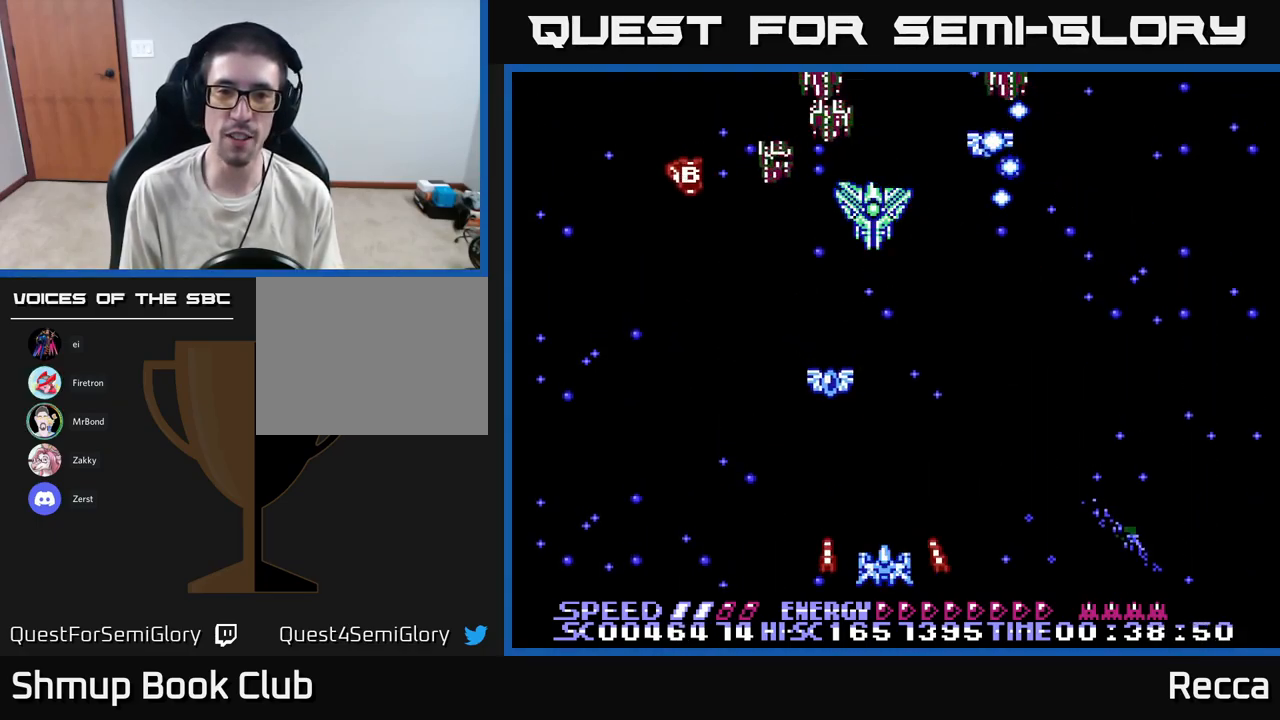
{"buttons": ["A", "X"], "events": []}
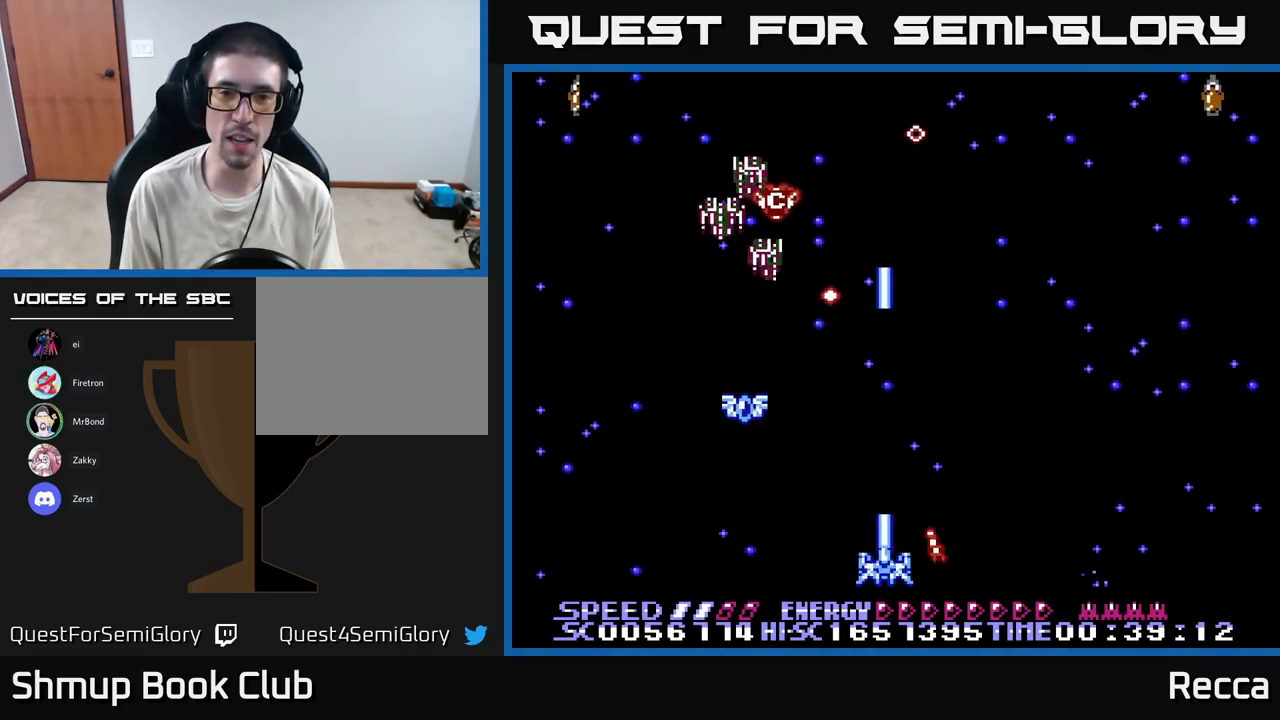
{"buttons": ["A", "X", "DPAD_RIGHT"], "events": [[50, "DPAD_LEFT", "down"], [117, "DPAD_UP", "down"], [284, "DPAD_LEFT", "up"], [284, "DPAD_UP", "up"], [317, "DPAD_DOWN", "down"], [317, "DPAD_RIGHT", "down"], [384, "DPAD_DOWN", "up"]]}
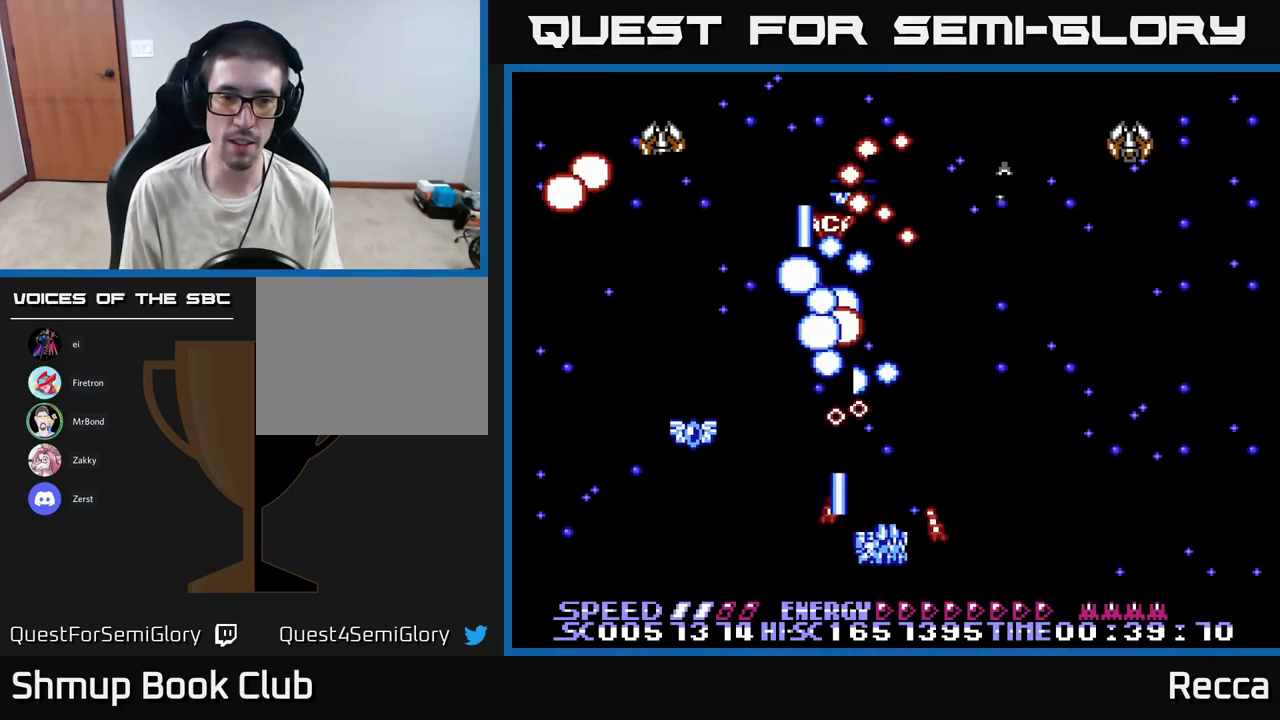
{"buttons": ["A", "X", "DPAD_UP"], "events": [[117, "DPAD_RIGHT", "up"], [167, "DPAD_LEFT", "down"], [300, "DPAD_UP", "down"], [500, "DPAD_LEFT", "up"]]}
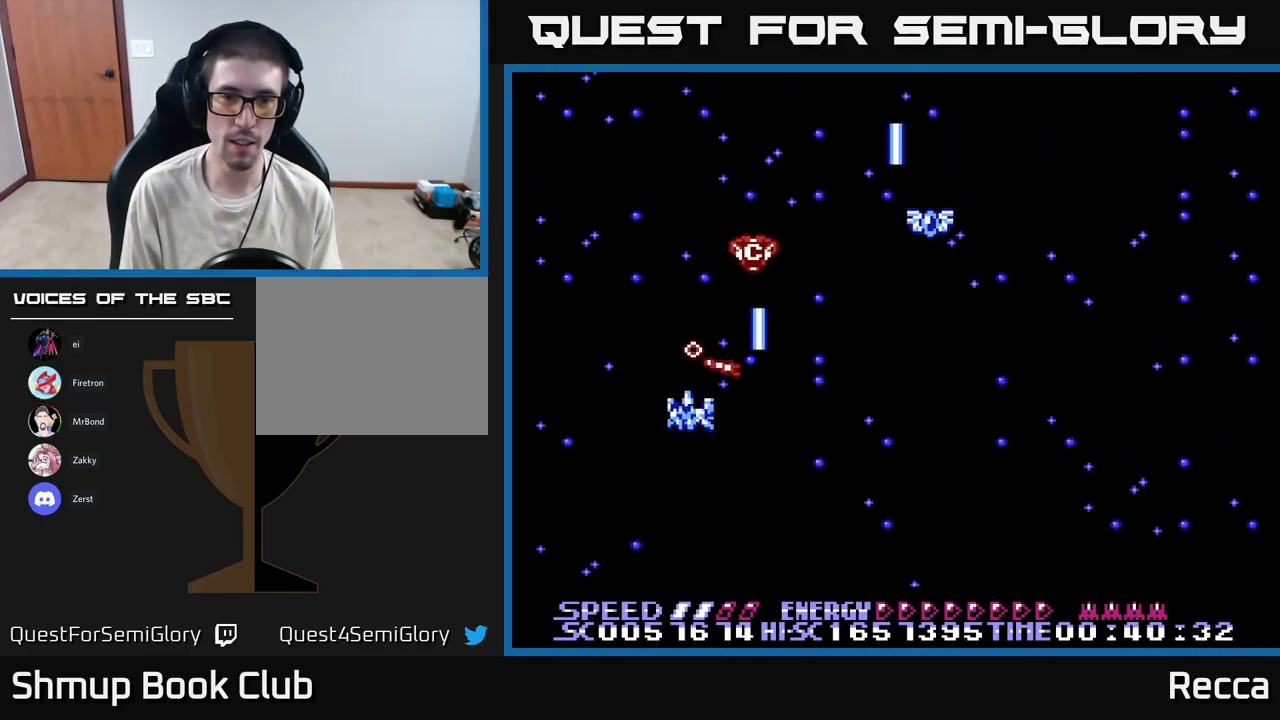
{"buttons": ["A", "X", "DPAD_LEFT"], "events": [[34, "DPAD_RIGHT", "down"], [34, "DPAD_UP", "up"], [150, "DPAD_DOWN", "down"], [300, "DPAD_RIGHT", "up"], [367, "DPAD_LEFT", "down"], [434, "DPAD_DOWN", "up"]]}
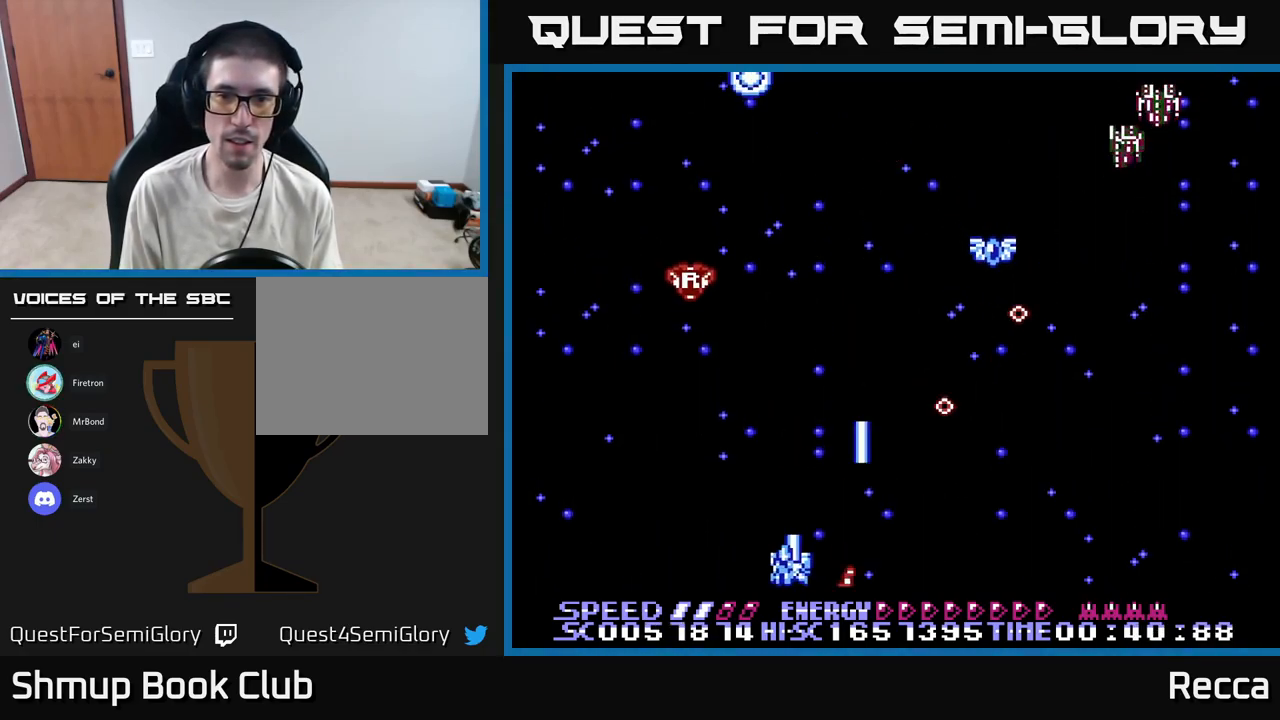
{"buttons": ["A", "X", "DPAD_DOWN", "DPAD_RIGHT"], "events": [[67, "DPAD_LEFT", "up"], [84, "DPAD_RIGHT", "down"], [100, "DPAD_UP", "down"], [450, "DPAD_UP", "up"], [500, "DPAD_DOWN", "down"]]}
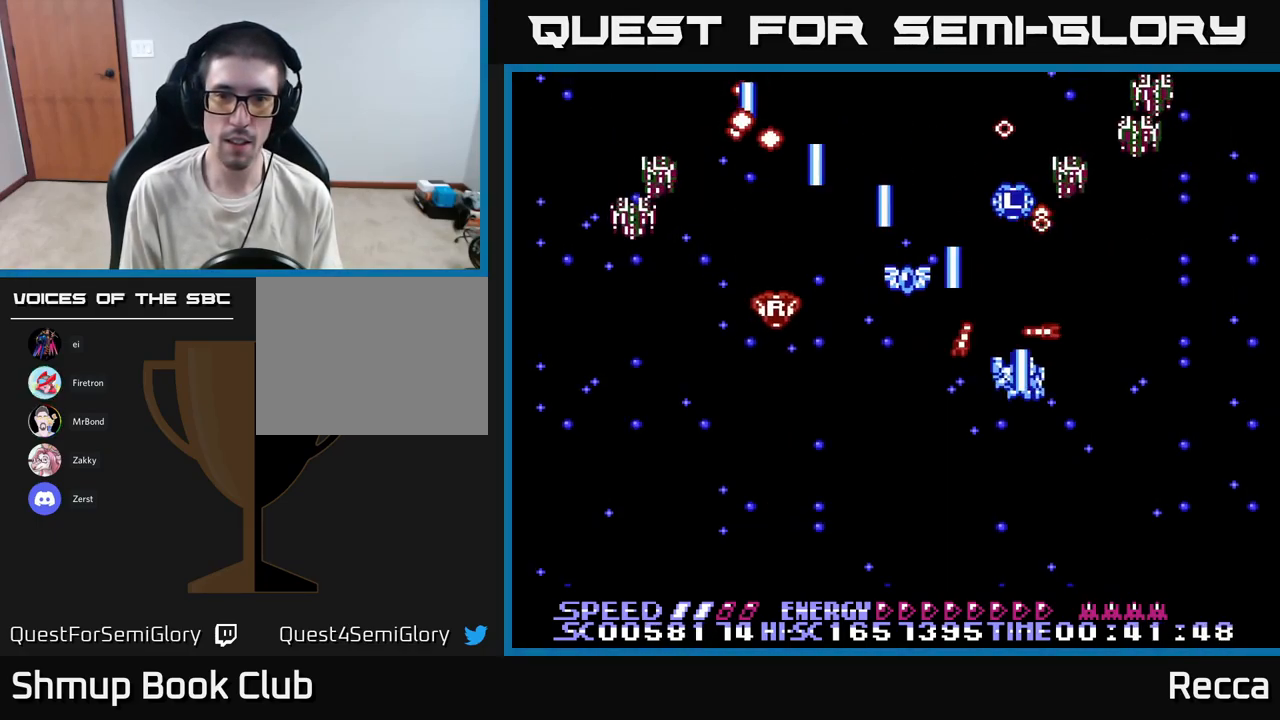
{"buttons": ["A", "X", "DPAD_LEFT"], "events": [[17, "DPAD_RIGHT", "up"], [67, "DPAD_LEFT", "down"], [351, "DPAD_DOWN", "up"]]}
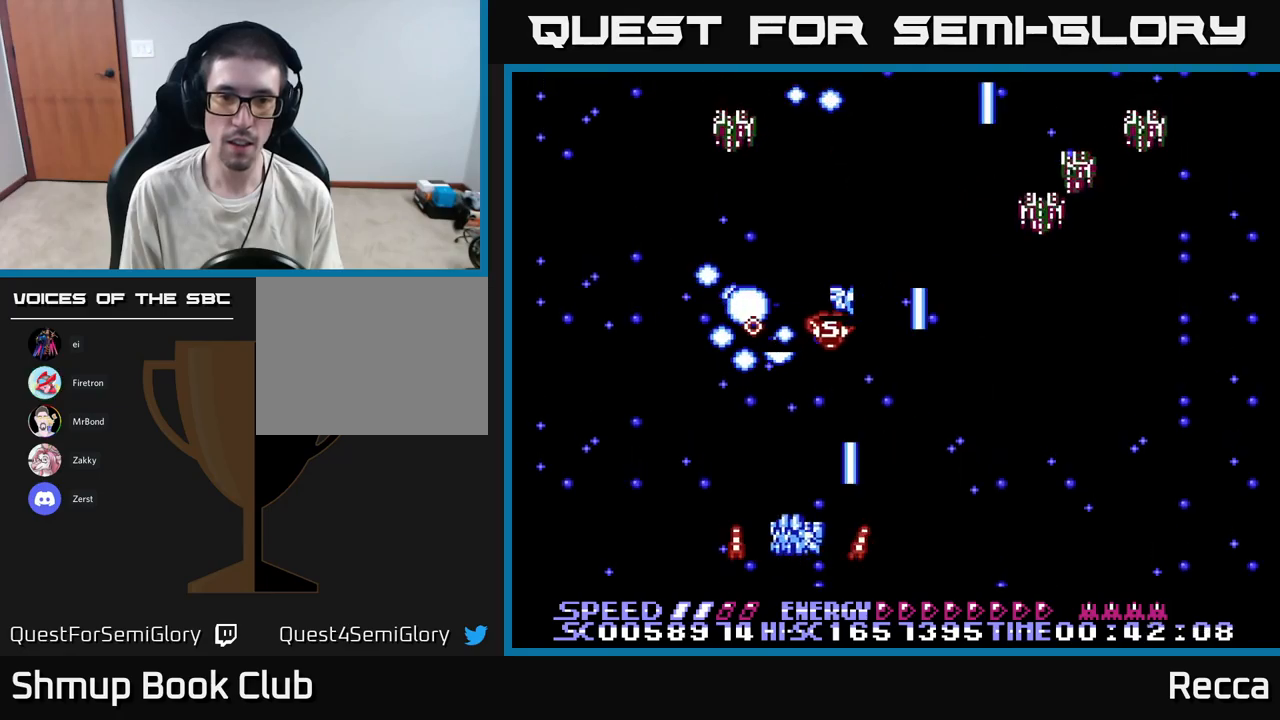
{"buttons": ["A", "X", "DPAD_RIGHT"], "events": [[50, "DPAD_UP", "down"], [83, "DPAD_LEFT", "up"], [150, "DPAD_RIGHT", "down"], [167, "DPAD_UP", "up"]]}
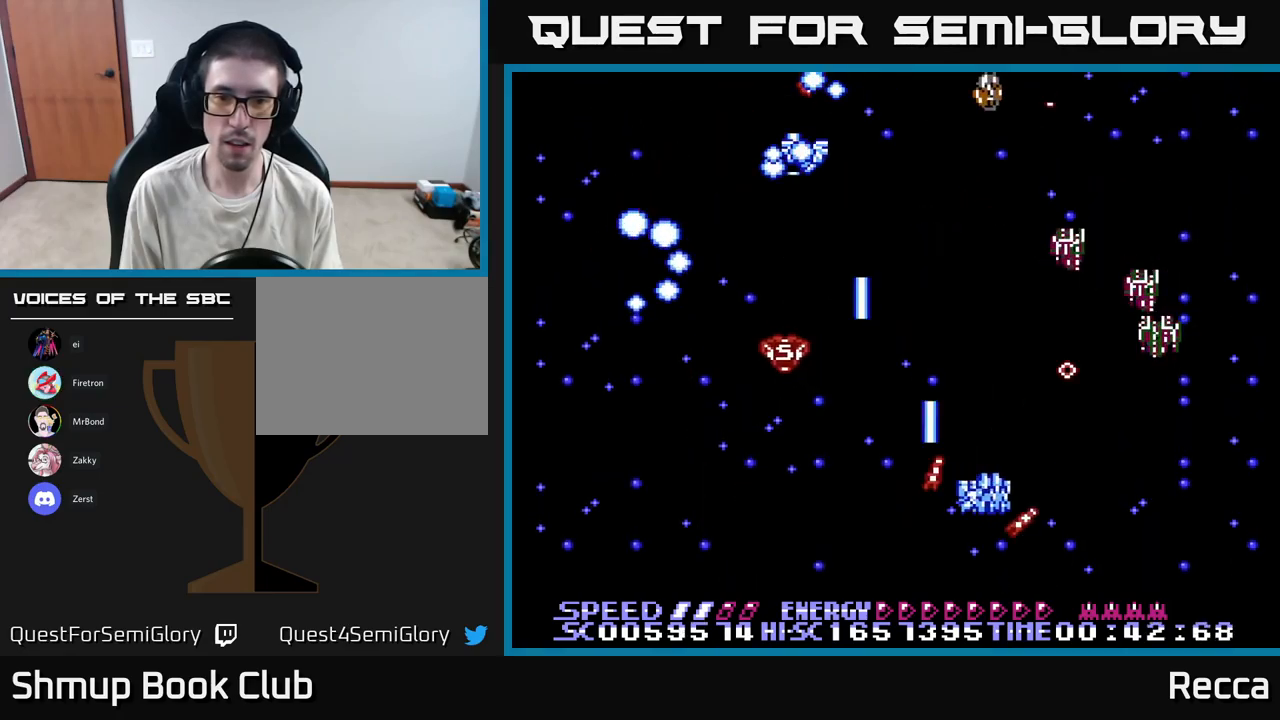
{"buttons": ["A", "X", "DPAD_LEFT"], "events": [[183, "DPAD_DOWN", "down"], [233, "DPAD_RIGHT", "up"], [283, "DPAD_DOWN", "up"], [300, "DPAD_LEFT", "down"]]}
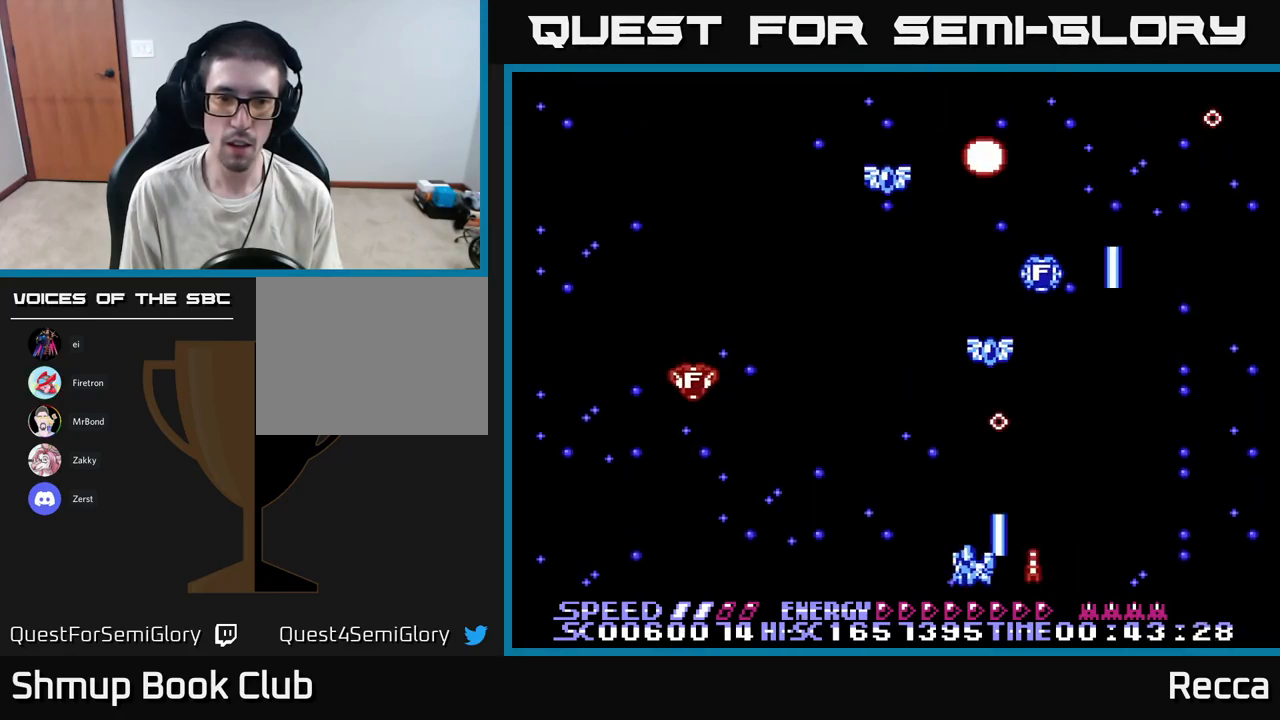
{"buttons": ["A", "X", "DPAD_DOWN"], "events": [[150, "DPAD_LEFT", "up"], [150, "DPAD_UP", "down"], [183, "DPAD_RIGHT", "down"], [400, "DPAD_RIGHT", "up"], [400, "DPAD_UP", "up"], [433, "DPAD_DOWN", "down"]]}
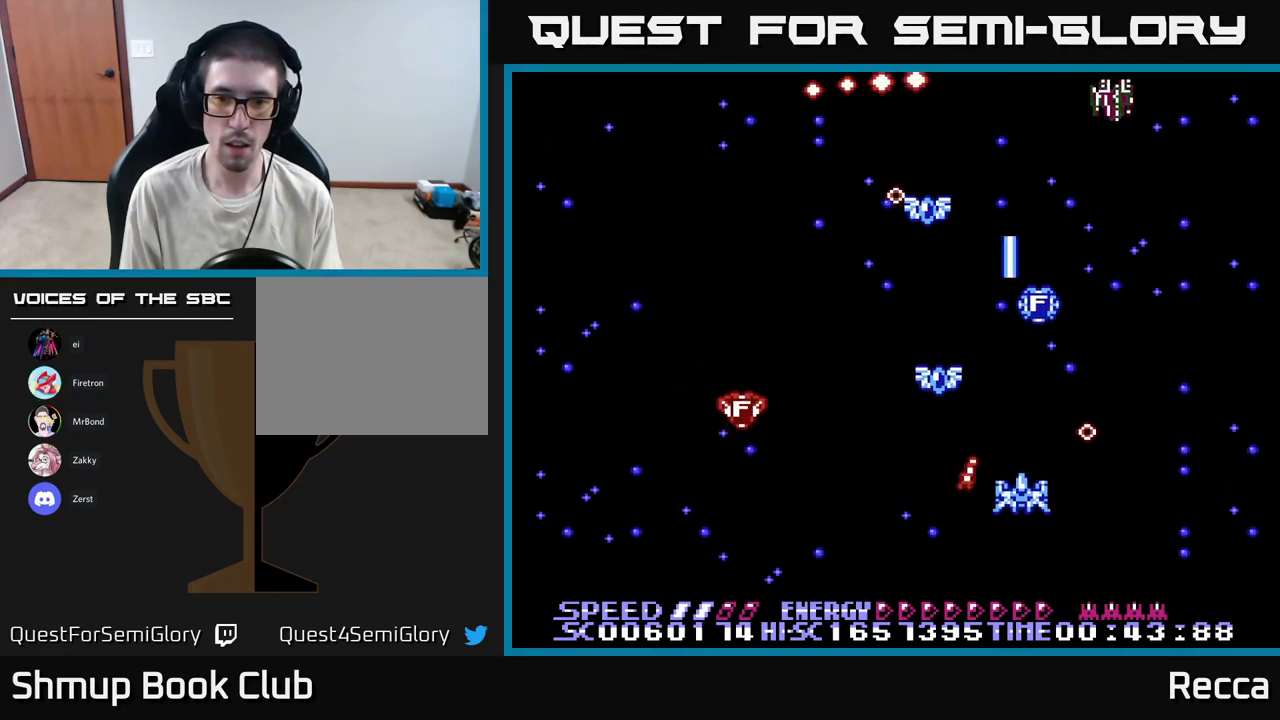
{"buttons": ["A", "X", "DPAD_RIGHT"], "events": [[83, "DPAD_DOWN", "up"], [100, "DPAD_LEFT", "down"], [117, "DPAD_UP", "down"], [317, "DPAD_LEFT", "up"], [350, "DPAD_RIGHT", "down"], [400, "DPAD_UP", "up"]]}
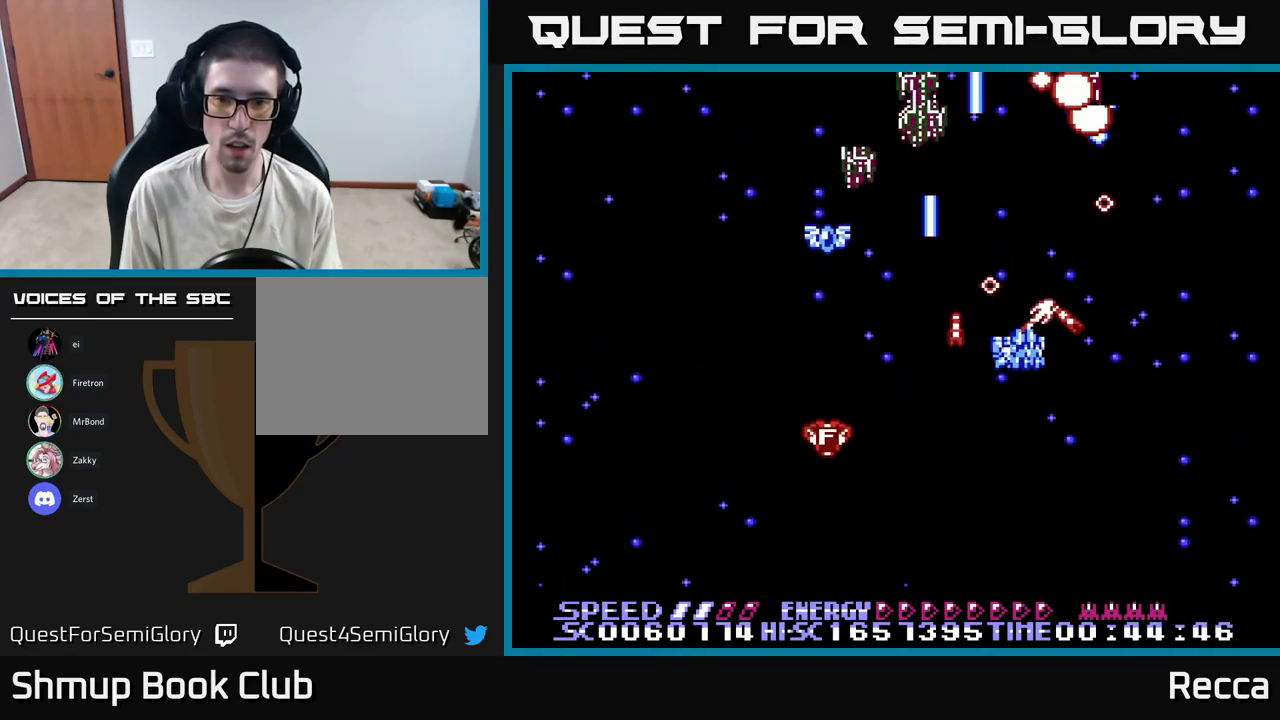
{"buttons": ["A", "X", "DPAD_DOWN", "DPAD_LEFT"], "events": [[33, "DPAD_RIGHT", "up"], [50, "DPAD_UP", "down"], [83, "DPAD_LEFT", "down"], [167, "DPAD_UP", "up"], [217, "DPAD_DOWN", "down"], [250, "DPAD_LEFT", "up"], [267, "DPAD_RIGHT", "down"], [333, "DPAD_RIGHT", "up"], [433, "DPAD_LEFT", "down"]]}
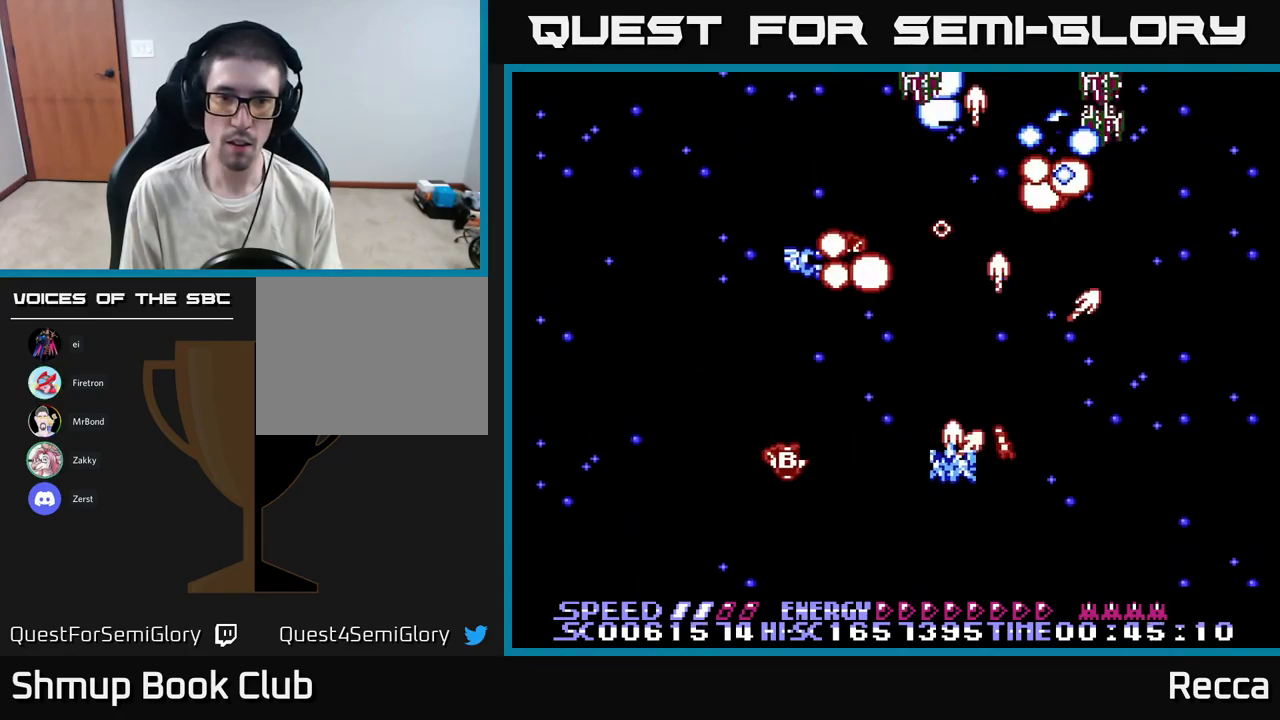
{"buttons": ["A", "X", "DPAD_LEFT"]}
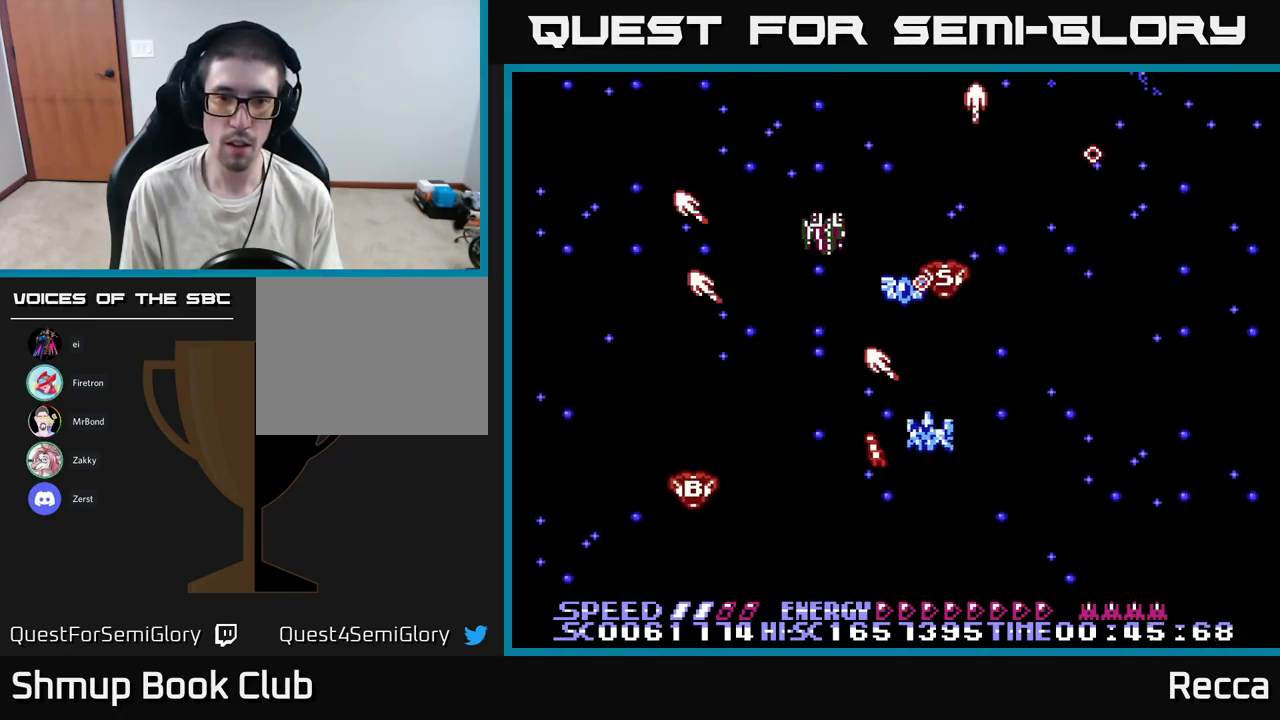
{"buttons": ["A", "X", "DPAD_UP"], "events": [[67, "DPAD_LEFT", "up"], [450, "DPAD_UP", "down"]]}
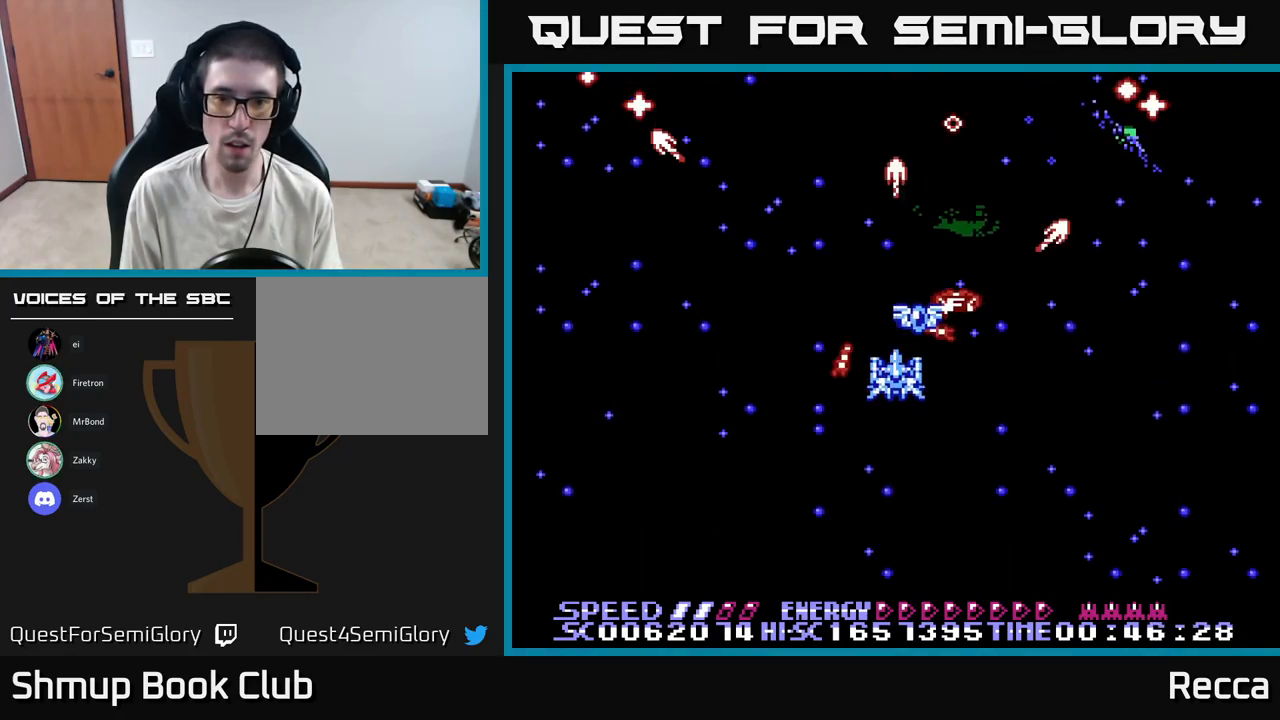
{"buttons": ["A", "X", "DPAD_DOWN", "DPAD_LEFT"], "events": [[33, "DPAD_RIGHT", "down"], [133, "DPAD_UP", "up"], [150, "DPAD_DOWN", "down"], [233, "DPAD_RIGHT", "up"], [317, "DPAD_LEFT", "down"]]}
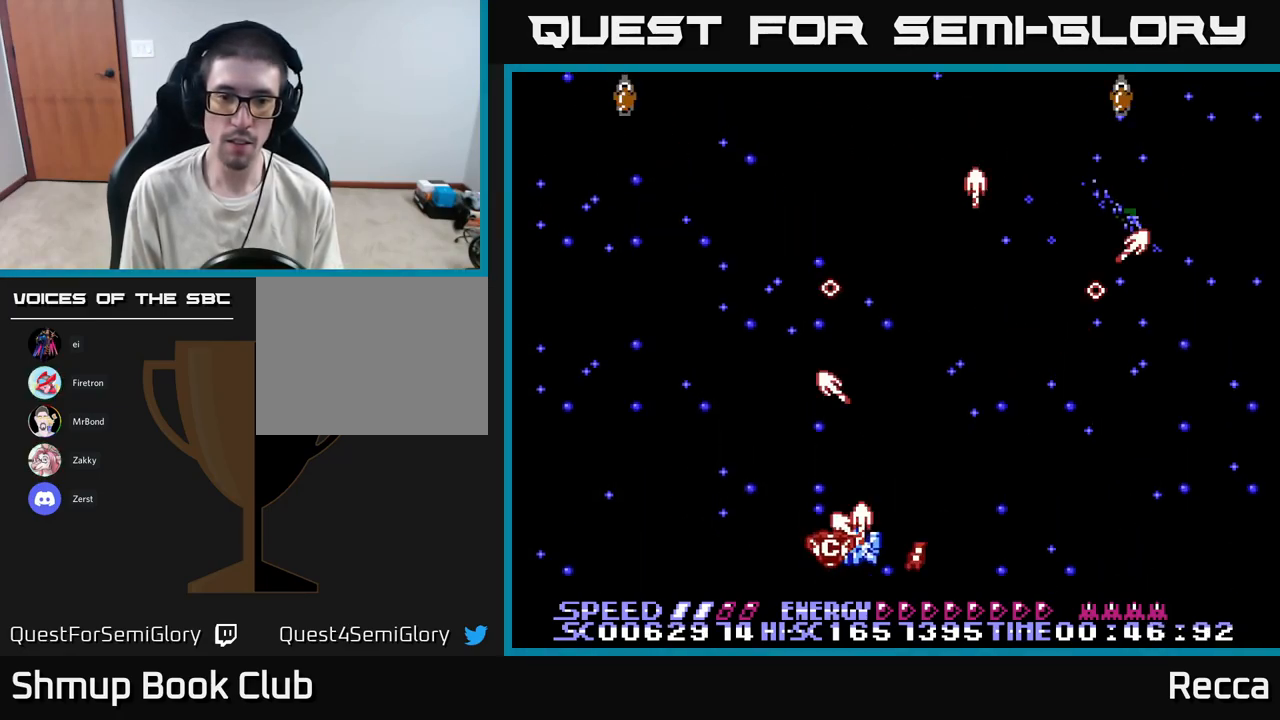
{"buttons": ["A", "X", "DPAD_RIGHT"], "events": [[167, "DPAD_DOWN", "up"], [200, "DPAD_LEFT", "up"], [217, "DPAD_UP", "down"], [233, "DPAD_RIGHT", "down"], [467, "DPAD_UP", "up"]]}
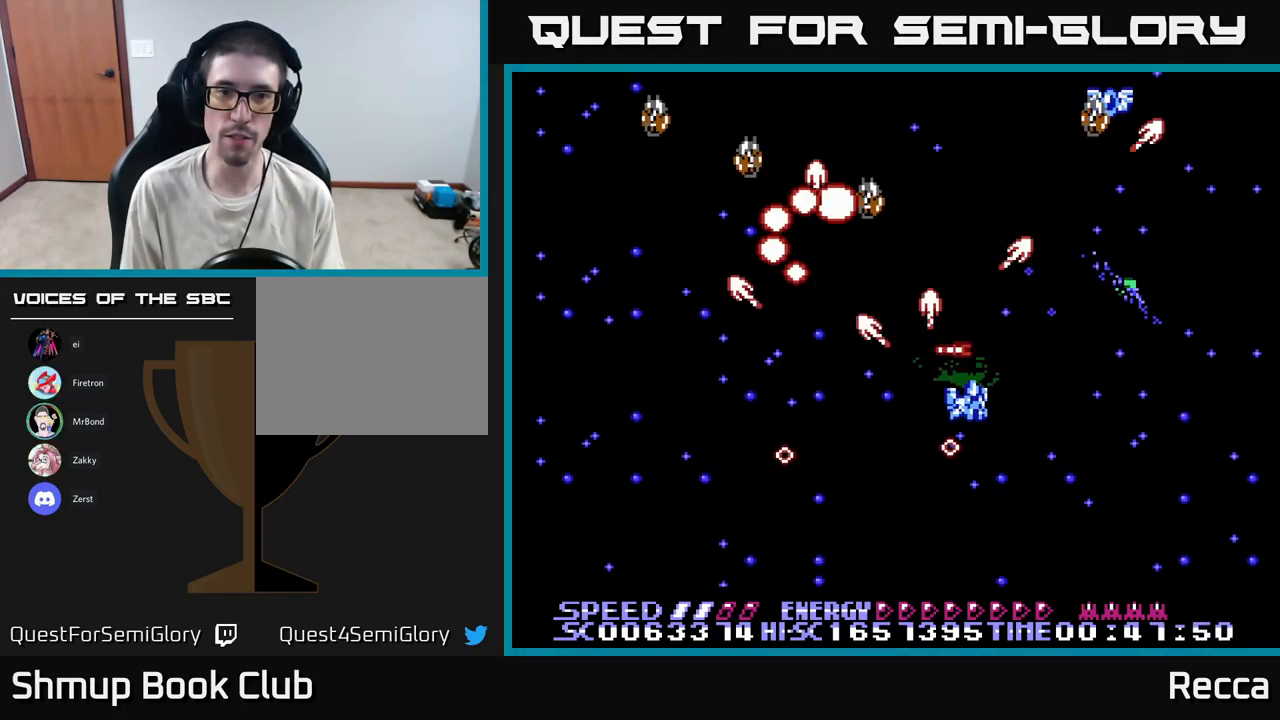
{"buttons": ["A", "X", "DPAD_RIGHT"], "events": [[83, "DPAD_RIGHT", "up"], [117, "DPAD_LEFT", "down"], [366, "DPAD_LEFT", "up"], [399, "DPAD_RIGHT", "down"]]}
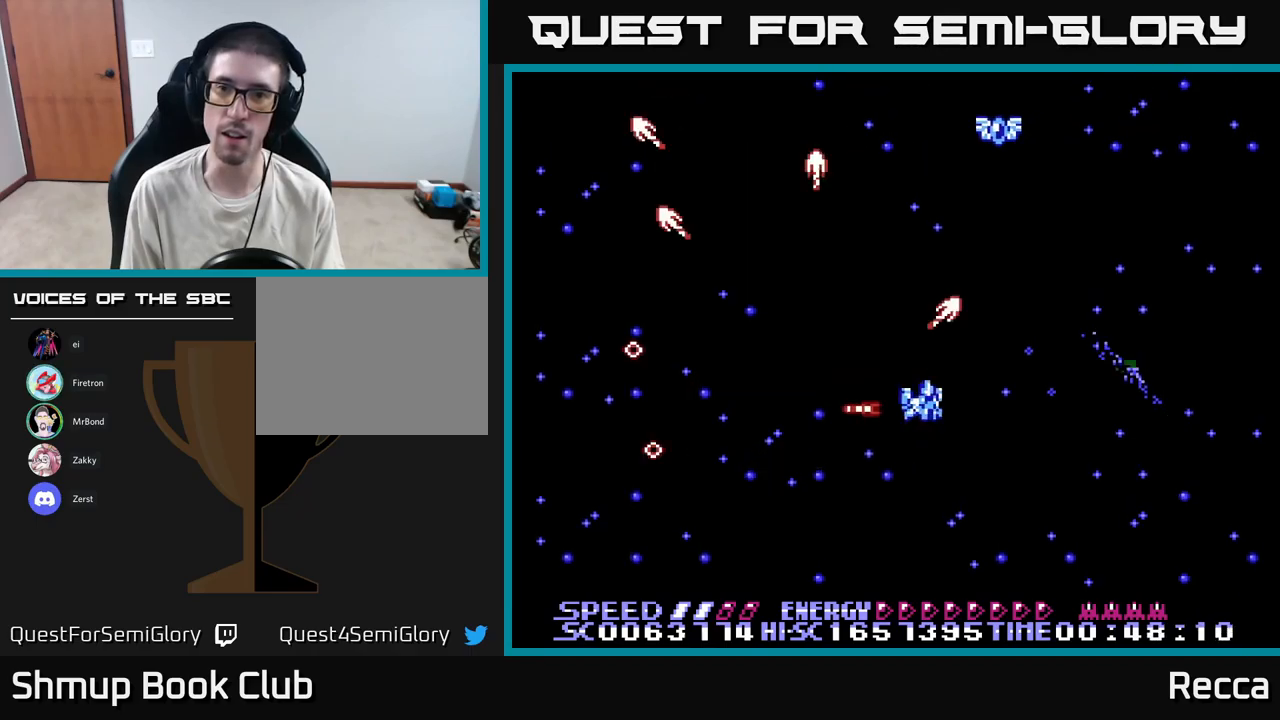
{"buttons": ["A", "X", "DPAD_LEFT"], "events": [[167, "DPAD_RIGHT", "up"], [200, "DPAD_LEFT", "down"]]}
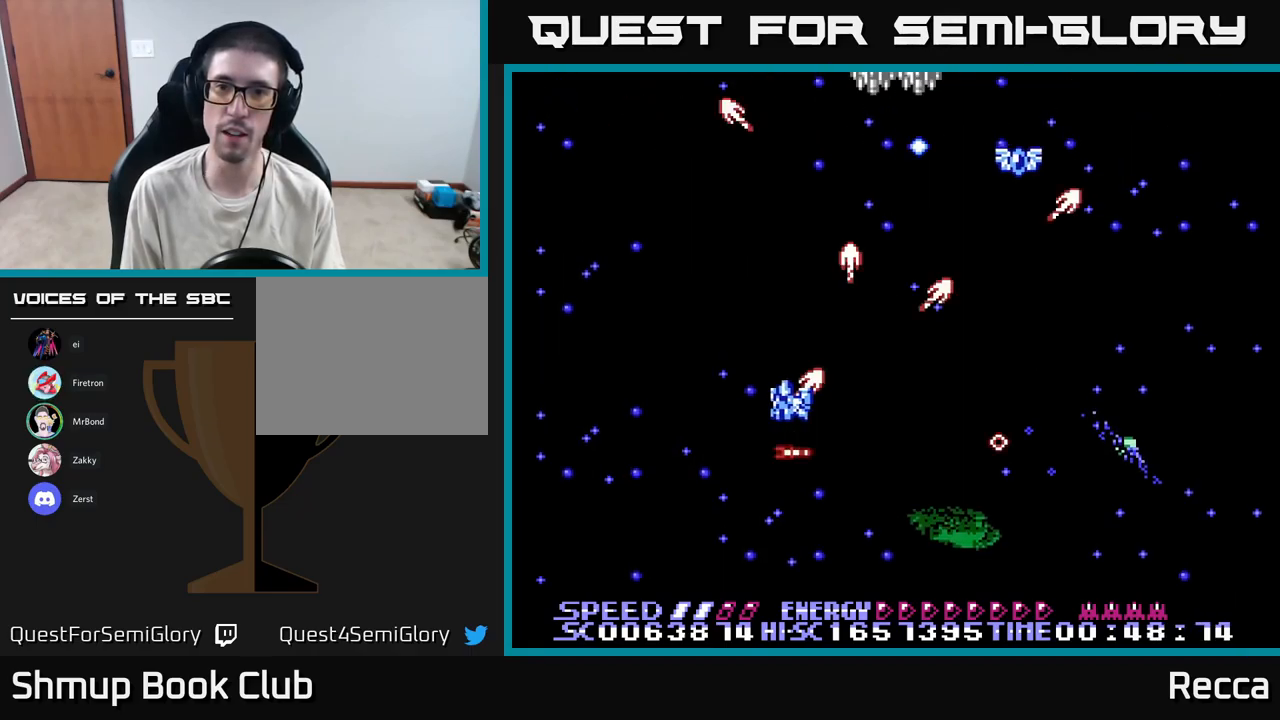
{"buttons": ["A", "X", "DPAD_LEFT"], "events": [[133, "DPAD_LEFT", "up"], [150, "DPAD_RIGHT", "down"], [467, "DPAD_RIGHT", "up"], [500, "DPAD_LEFT", "down"]]}
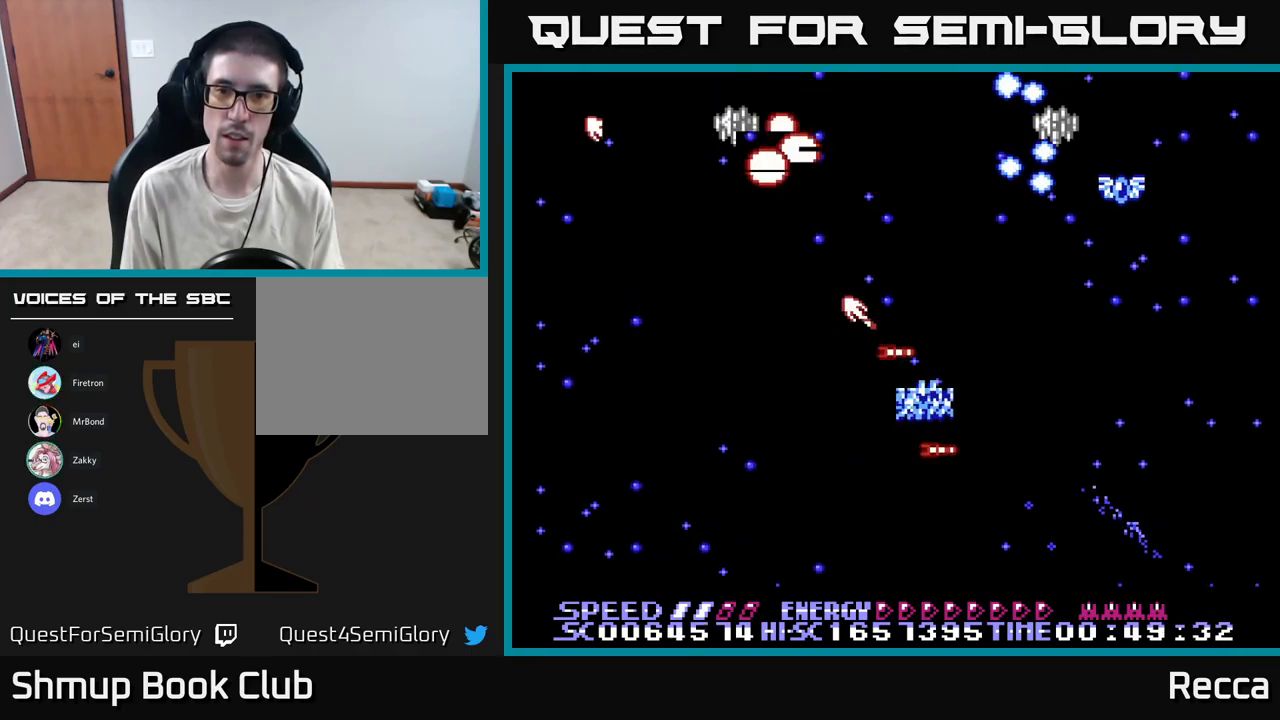
{"buttons": ["A", "X", "DPAD_LEFT"], "events": [[200, "DPAD_DOWN", "down"], [200, "DPAD_LEFT", "up"], [233, "DPAD_DOWN", "up"], [233, "DPAD_RIGHT", "down"], [433, "DPAD_RIGHT", "up"], [467, "DPAD_LEFT", "down"]]}
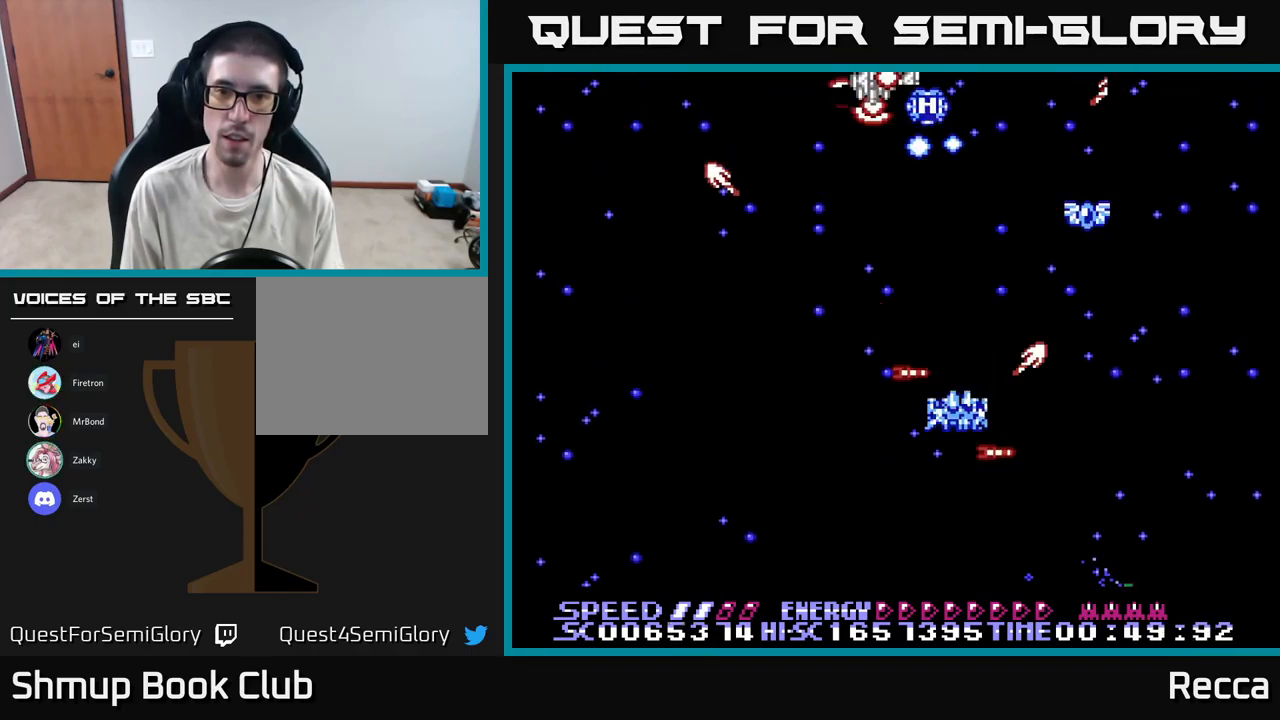
{"buttons": ["A", "X"], "events": [[267, "DPAD_LEFT", "up"], [283, "DPAD_RIGHT", "down"], [483, "DPAD_RIGHT", "up"]]}
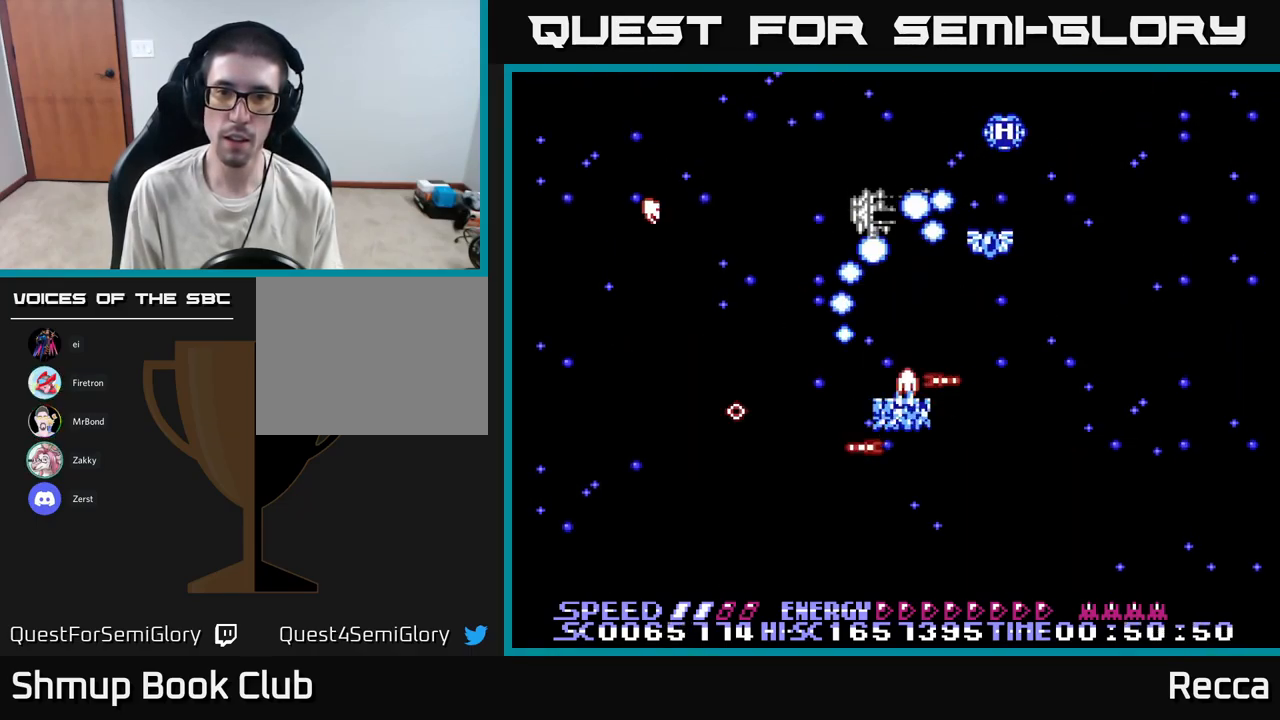
{"buttons": ["A", "X", "DPAD_RIGHT"], "events": [[17, "DPAD_LEFT", "down"], [133, "DPAD_LEFT", "up"], [167, "DPAD_RIGHT", "down"], [267, "DPAD_DOWN", "down"], [300, "DPAD_RIGHT", "up"], [350, "DPAD_LEFT", "down"], [383, "DPAD_DOWN", "up"], [400, "DPAD_DOWN", "down"], [400, "DPAD_LEFT", "up"], [433, "DPAD_RIGHT", "down"], [467, "DPAD_DOWN", "up"]]}
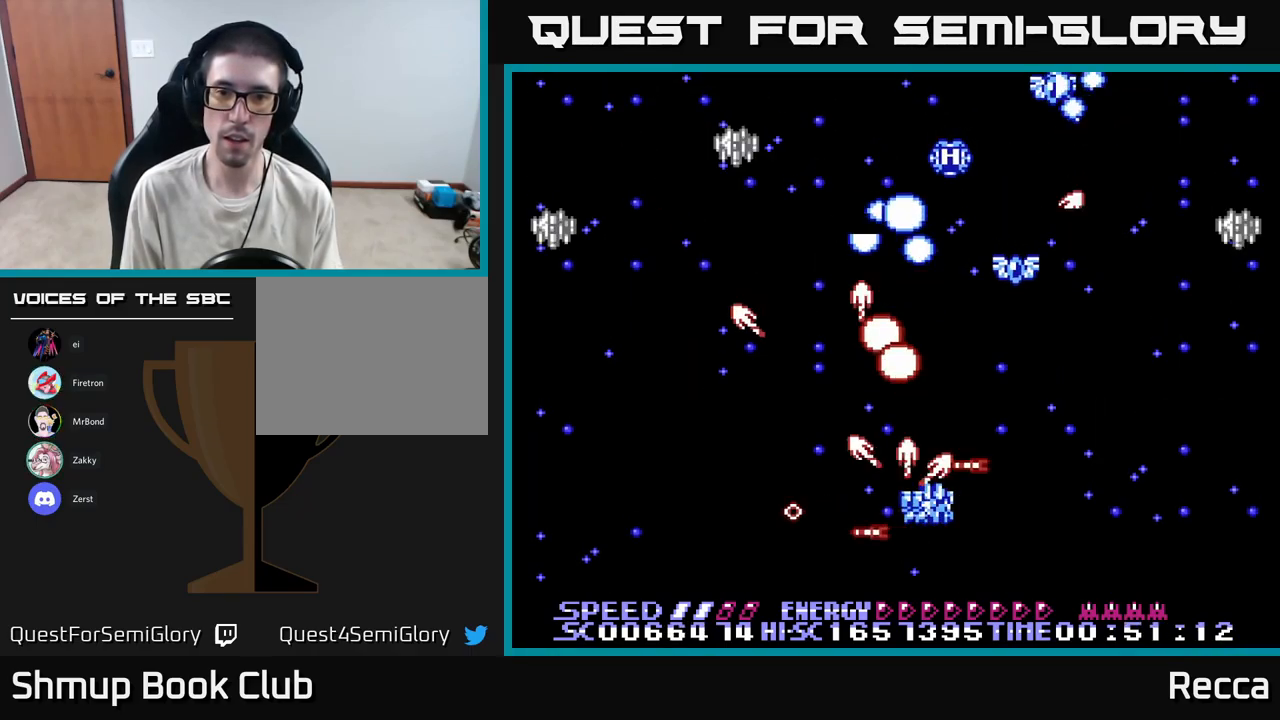
{"buttons": ["A", "X", "DPAD_RIGHT"], "events": [[33, "DPAD_RIGHT", "up"], [67, "DPAD_LEFT", "down"], [333, "DPAD_DOWN", "down"], [333, "DPAD_LEFT", "up"], [367, "DPAD_RIGHT", "down"], [400, "DPAD_DOWN", "up"]]}
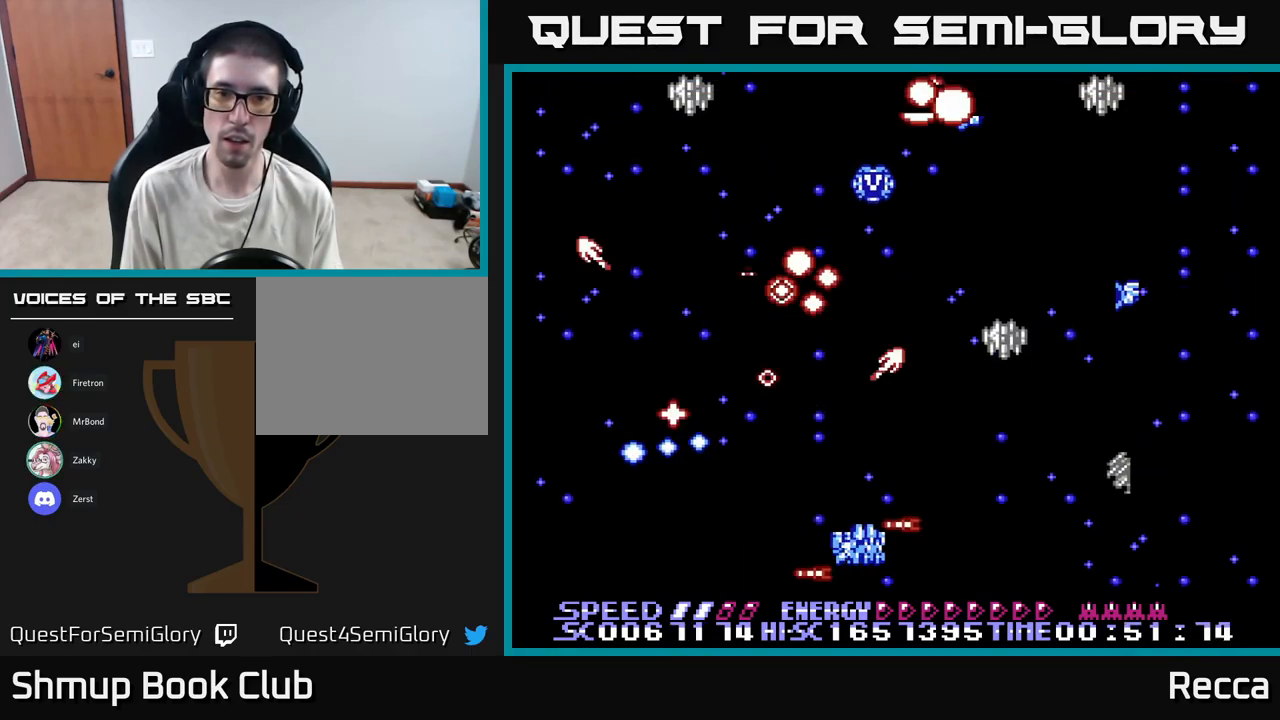
{"buttons": ["A", "X", "DPAD_RIGHT"], "events": [[150, "DPAD_RIGHT", "up"], [150, "DPAD_UP", "down"], [183, "DPAD_LEFT", "down"], [400, "DPAD_LEFT", "up"], [417, "DPAD_RIGHT", "down"], [417, "DPAD_UP", "up"]]}